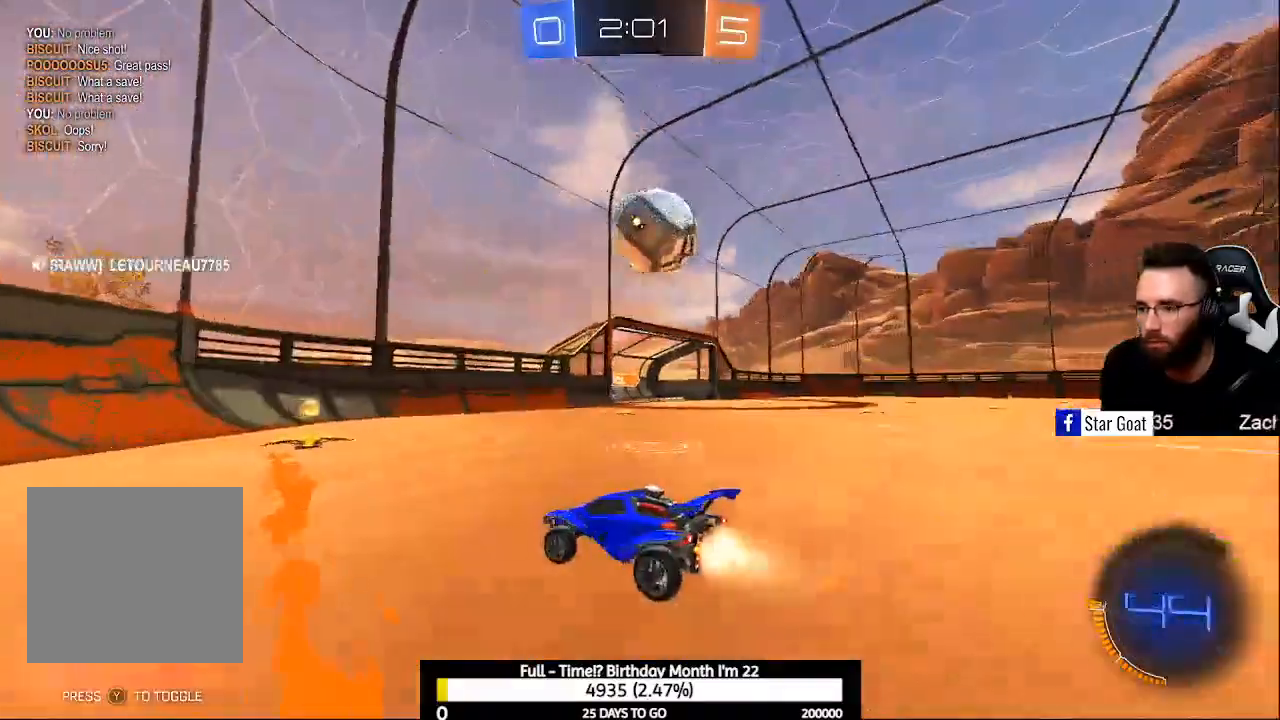
Gameplay with a controller (Xbox layout); each line is a JSON object with the inputs held at the frame after it. "events" lists button and stick changes between this image and that frame as [ms after this image, input, new state], when the widget could be followed in between.
{"buttons": ["R2"], "left_stick": "right", "right_stick": "center", "events": [[200, "B", "up"], [200, "left_stick", "right"], [233, "X", "down"], [467, "X", "up"]]}
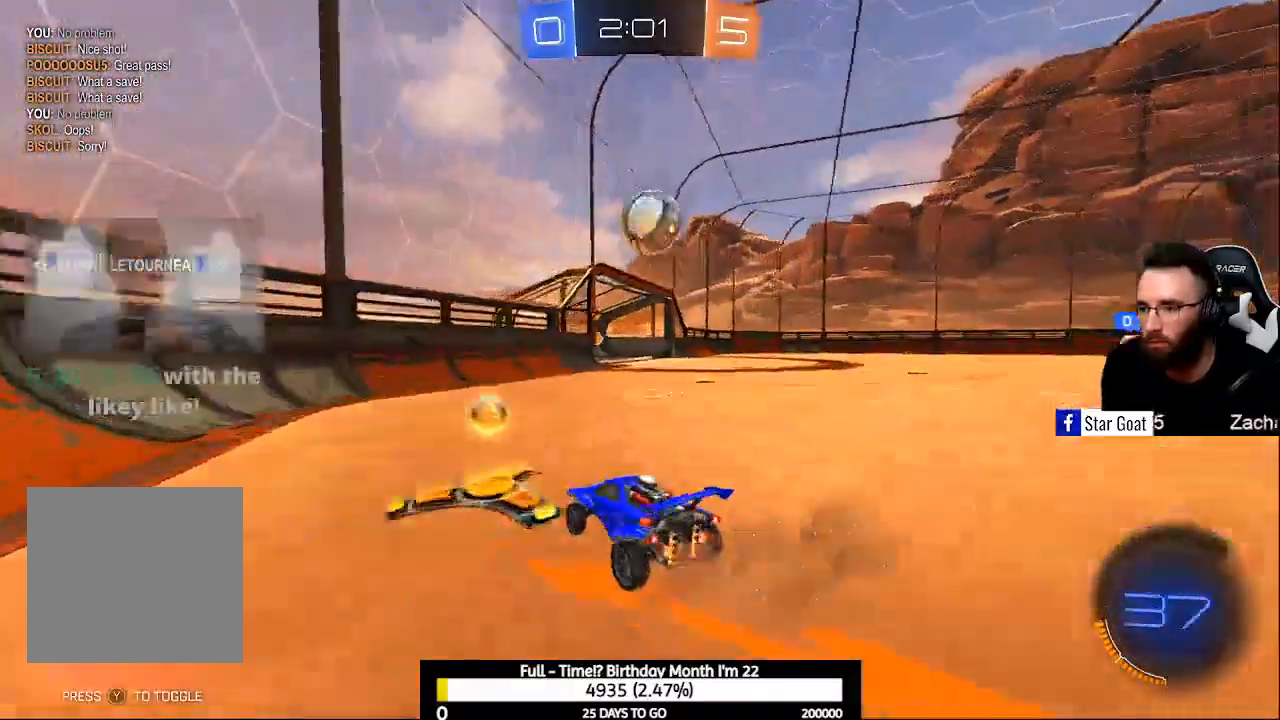
{"buttons": ["B", "R2"], "left_stick": "center", "right_stick": "center", "events": [[267, "left_stick", "center"], [300, "B", "down"]]}
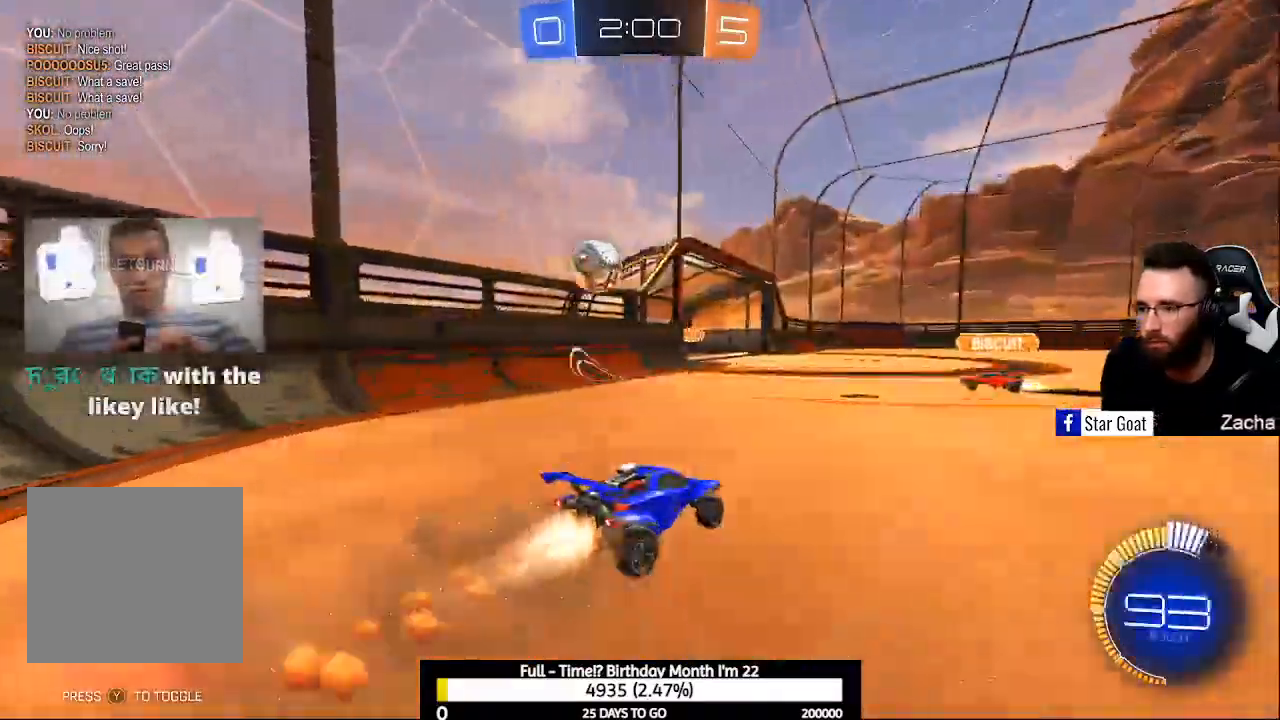
{"buttons": ["A", "B", "R2"], "left_stick": "left", "right_stick": "center", "events": [[67, "A", "down"], [200, "A", "up"], [200, "B", "up"], [200, "left_stick", "left"], [267, "B", "down"], [300, "A", "down"]]}
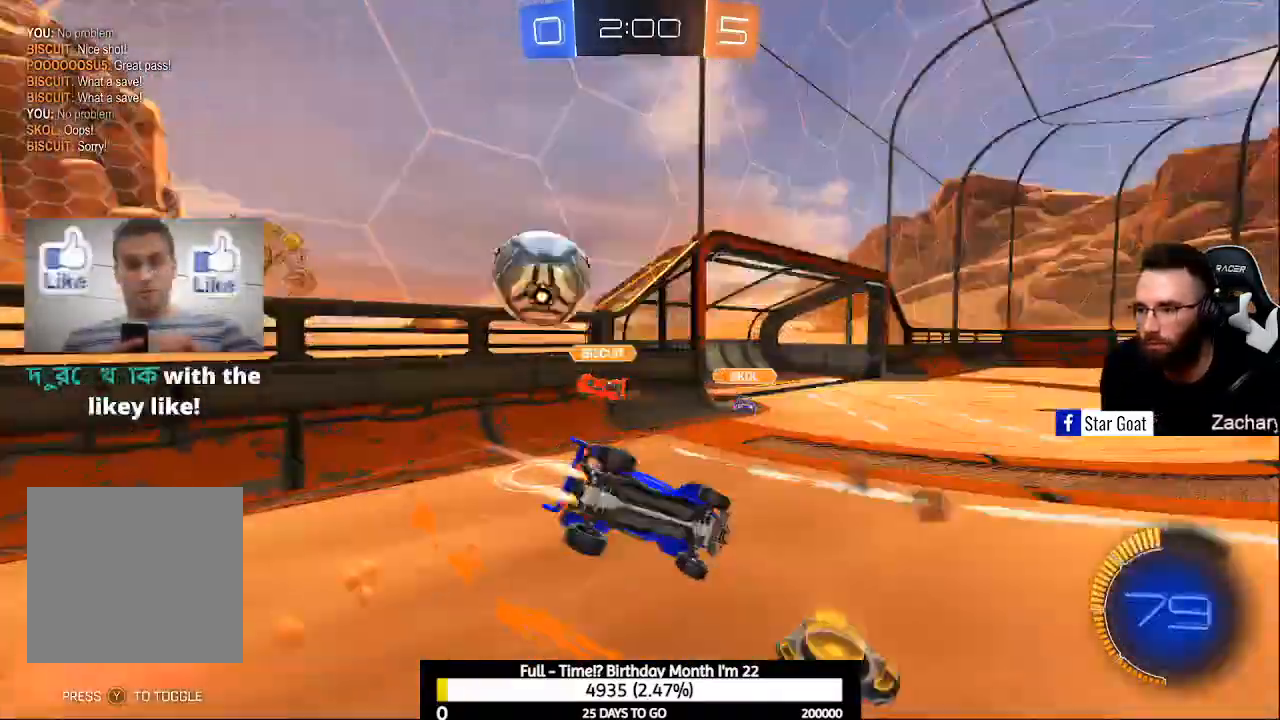
{"buttons": ["R2"], "left_stick": "left", "right_stick": "center", "events": [[33, "A", "up"], [67, "B", "up"], [233, "Y", "down"], [367, "Y", "up"]]}
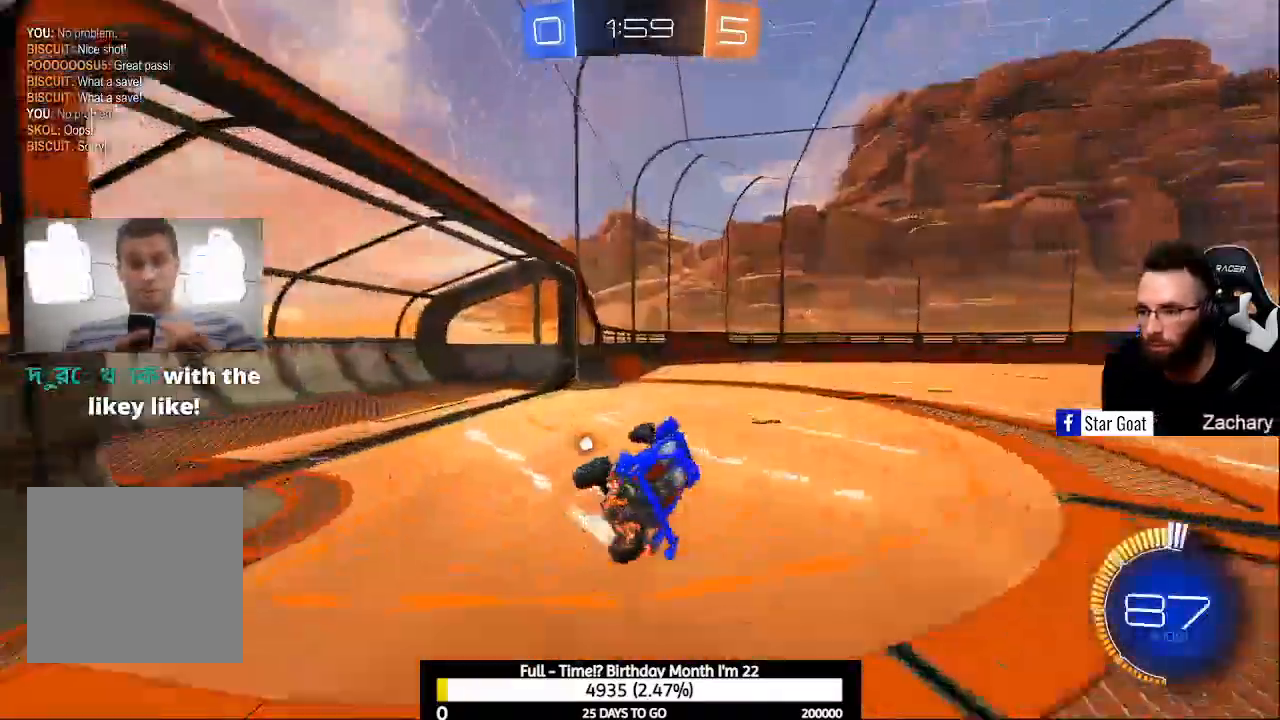
{"buttons": ["R2"], "left_stick": "center", "right_stick": "center", "events": [[33, "left_stick", "center"], [300, "Y", "down"], [400, "Y", "up"]]}
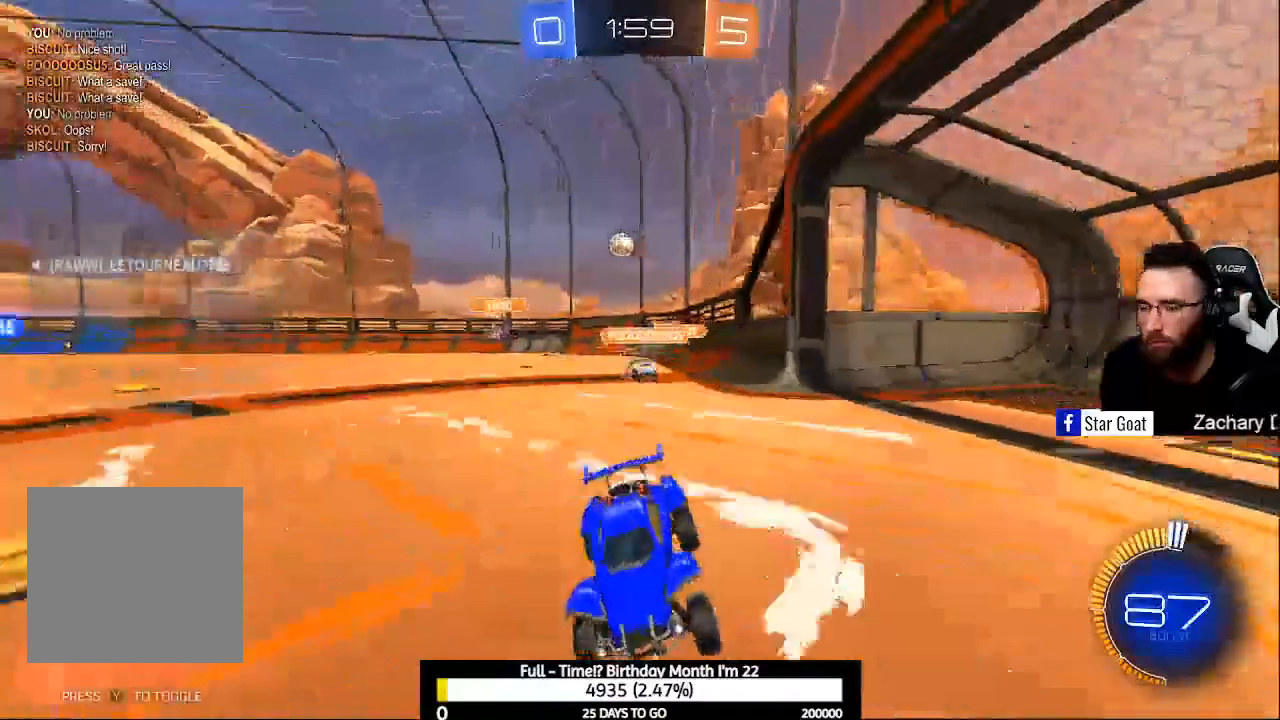
{"buttons": ["R2"], "left_stick": "right", "right_stick": "center", "events": [[300, "left_stick", "right"]]}
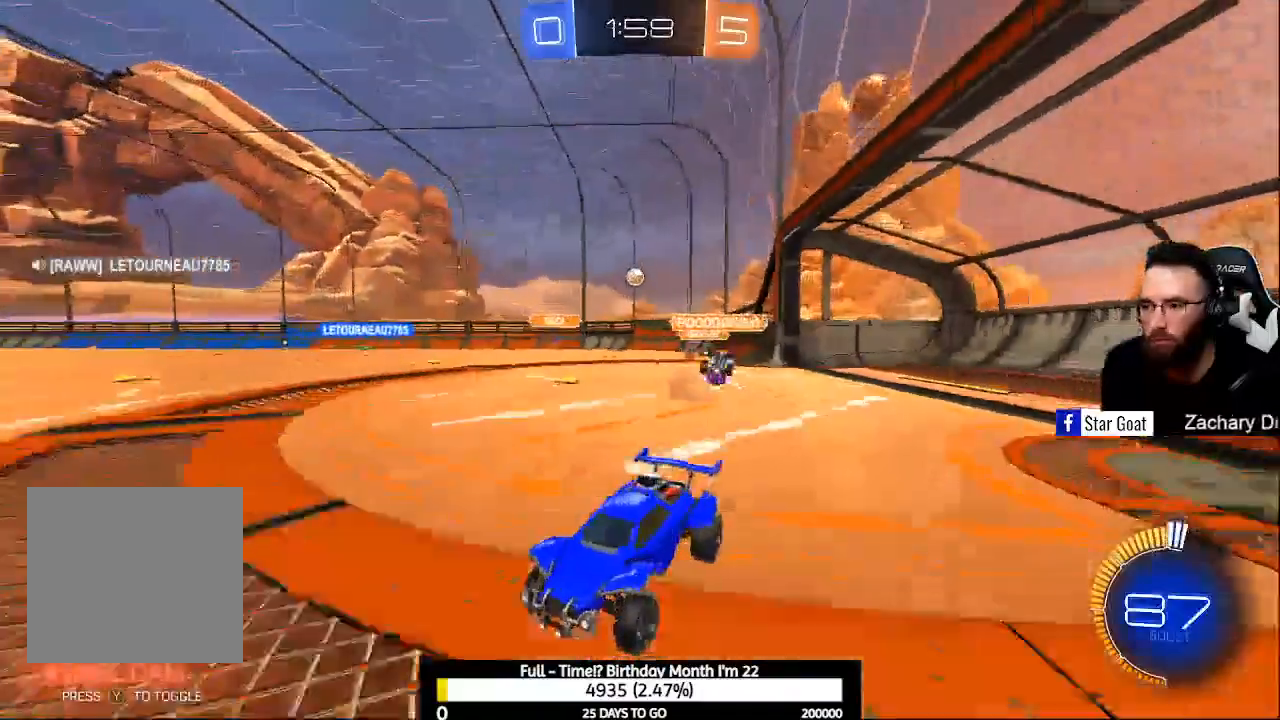
{"buttons": ["R2"], "left_stick": "center", "right_stick": "center", "events": [[333, "left_stick", "center"]]}
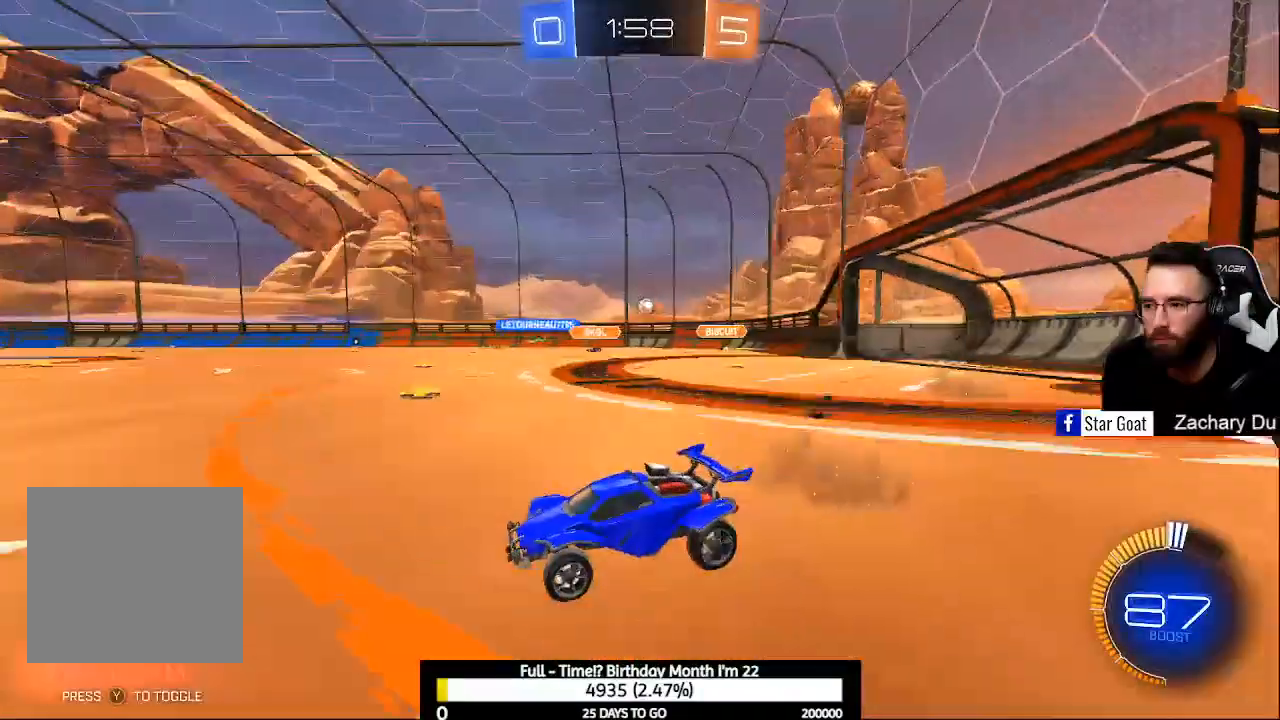
{"buttons": ["R2"], "left_stick": "right", "right_stick": "center", "events": [[267, "left_stick", "right"], [333, "X", "down"], [433, "X", "up"]]}
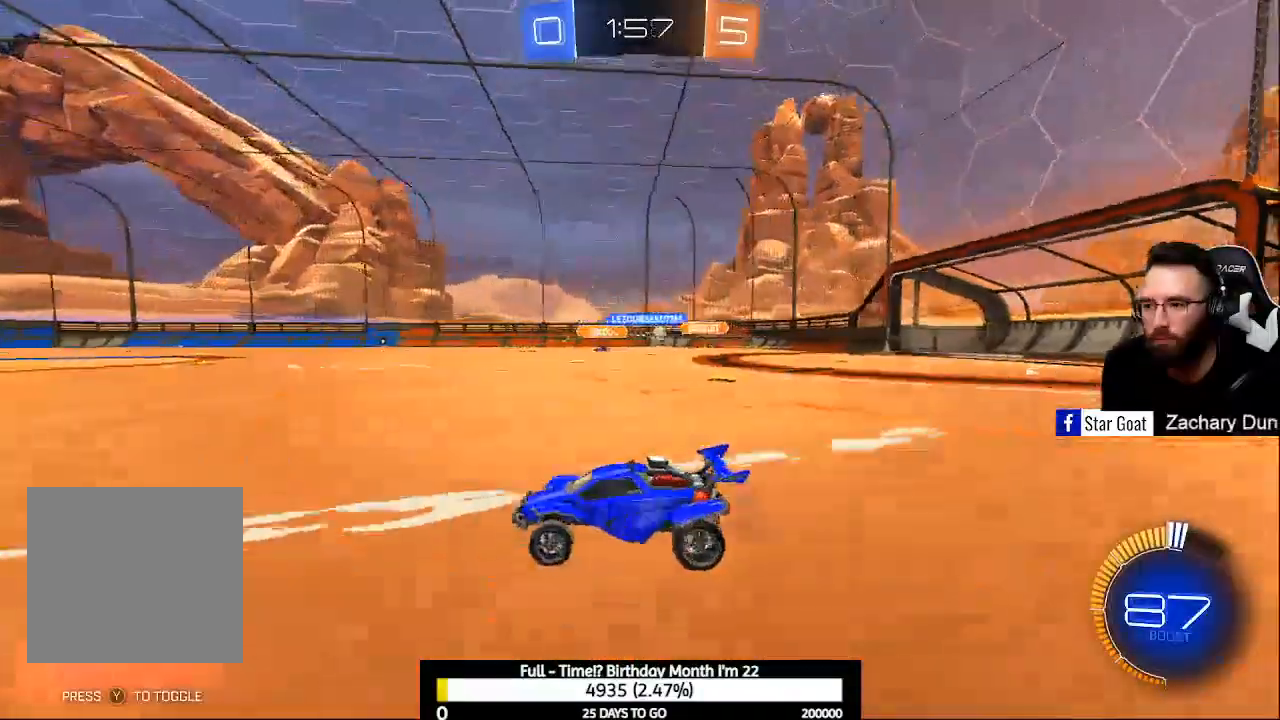
{"buttons": ["R2"], "left_stick": "right", "right_stick": "center", "events": []}
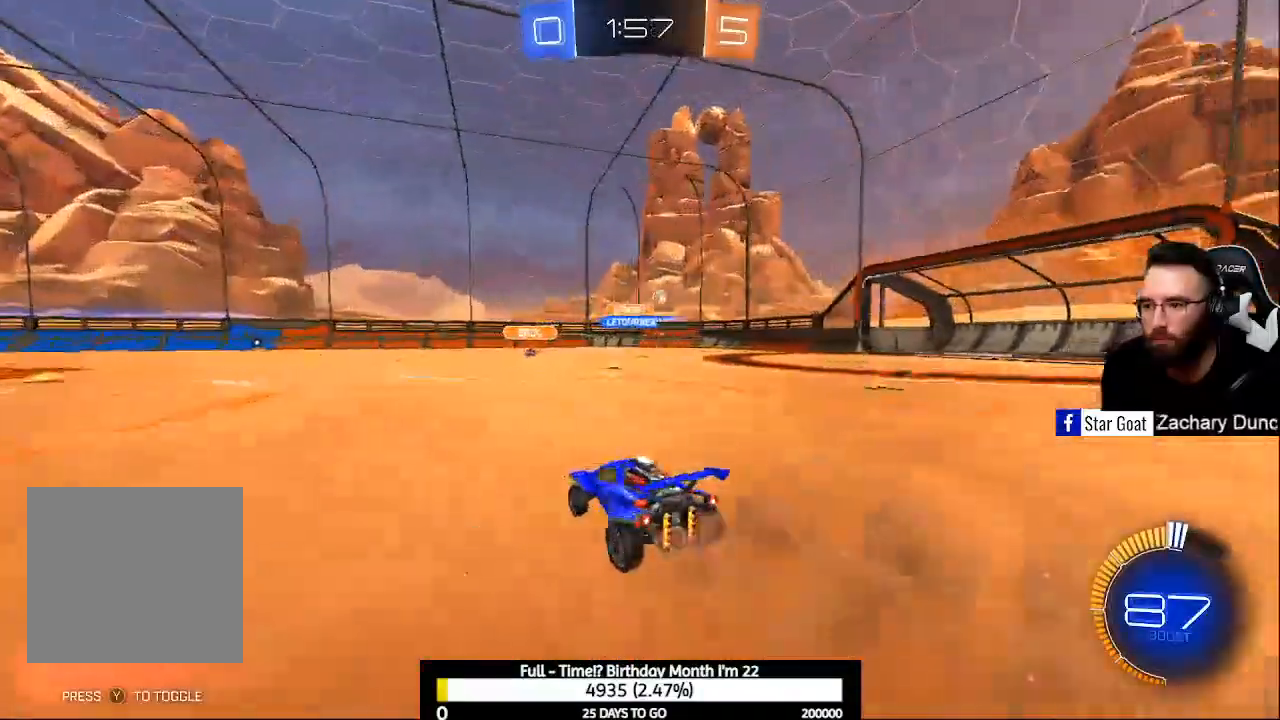
{"buttons": ["L2"], "left_stick": "center", "right_stick": "center", "events": [[200, "R2", "up"], [267, "L2", "down"], [267, "left_stick", "center"]]}
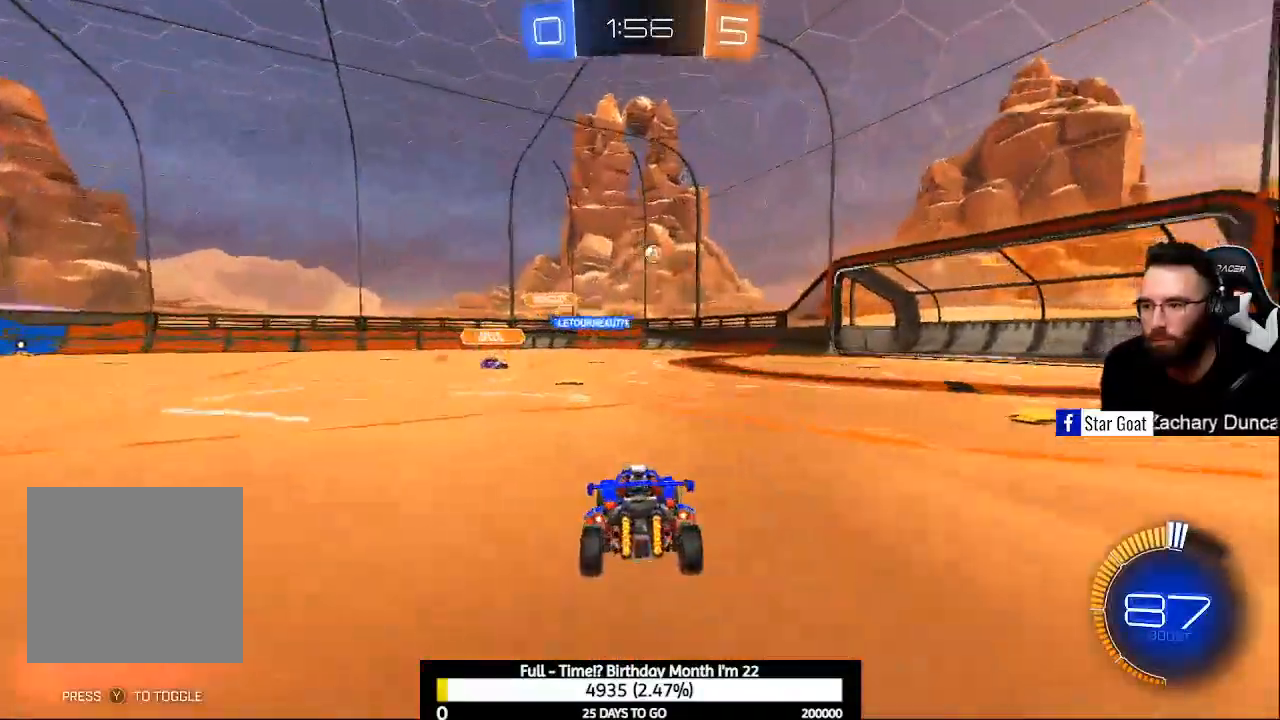
{"buttons": ["B", "R2"], "left_stick": "center", "right_stick": "center", "events": [[333, "left_stick", "up-left"], [433, "R2", "down"], [500, "B", "down"], [500, "L2", "up"], [500, "left_stick", "center"]]}
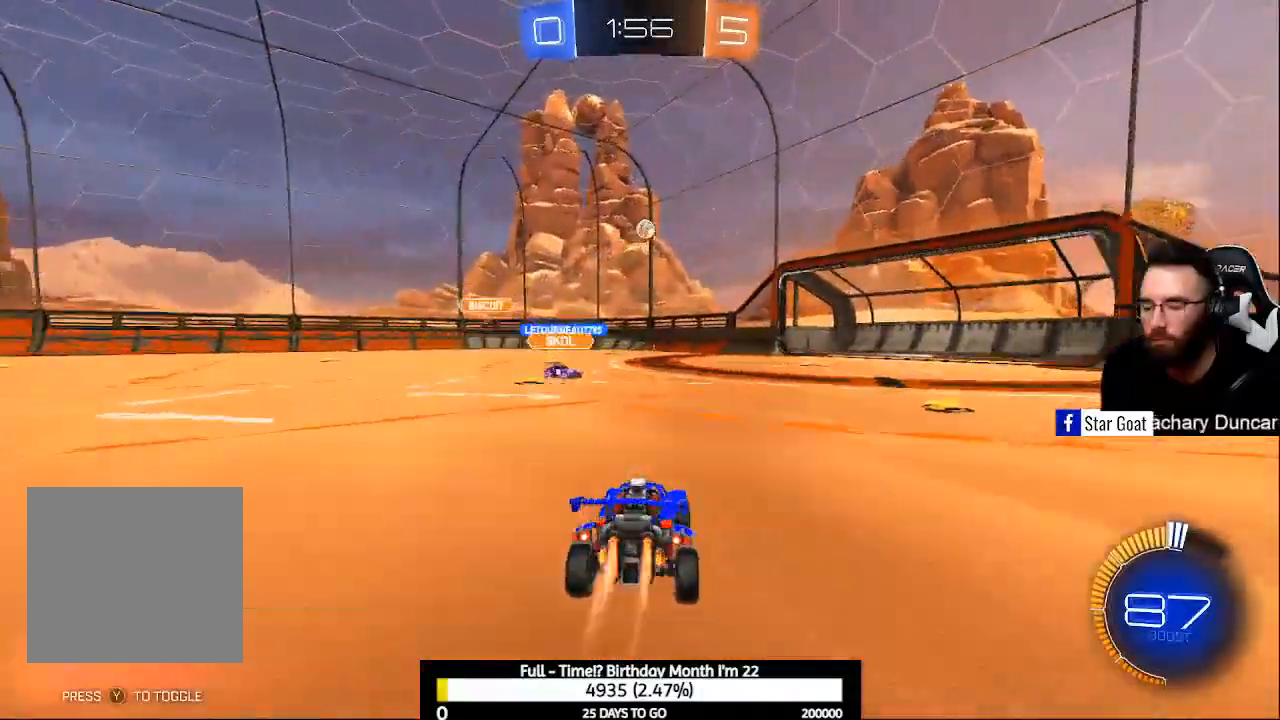
{"buttons": ["B", "R2"], "left_stick": "center", "right_stick": "center", "events": [[67, "left_stick", "right"], [233, "left_stick", "center"]]}
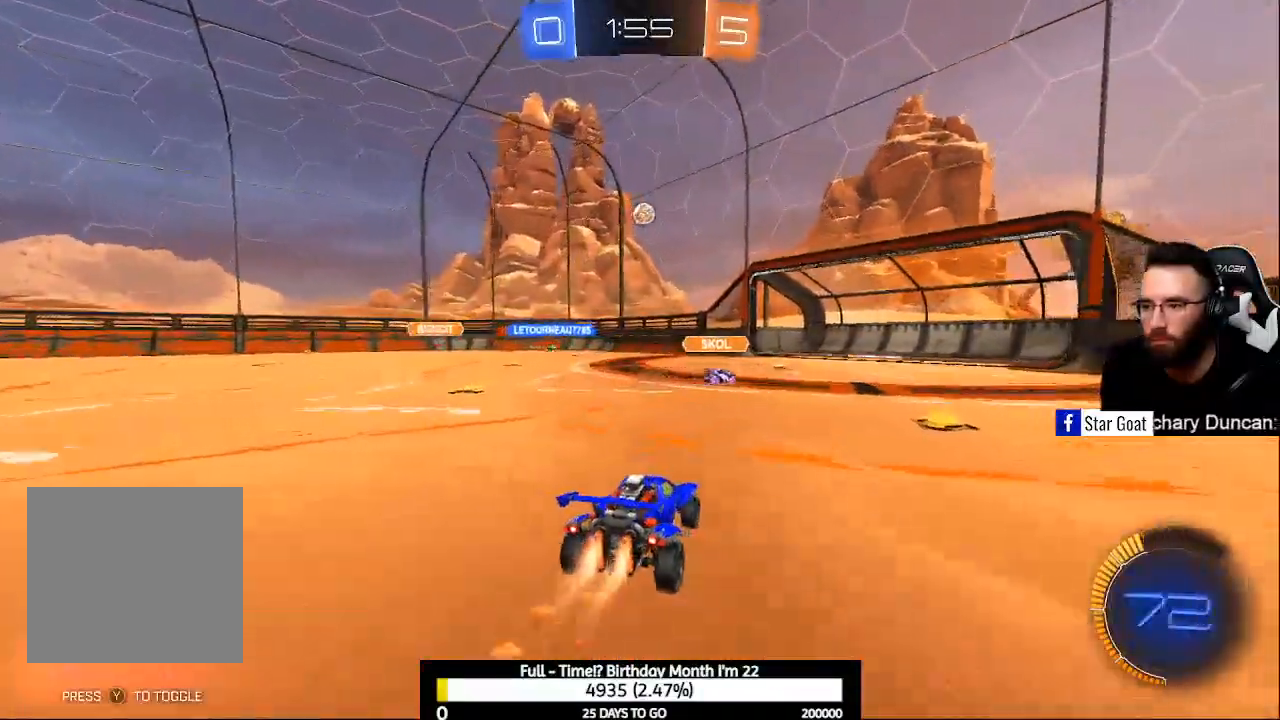
{"buttons": ["A", "B", "R2"], "left_stick": "center", "right_stick": "center", "events": [[200, "A", "down"], [200, "left_stick", "down"], [333, "A", "up"], [333, "left_stick", "center"], [467, "A", "down"]]}
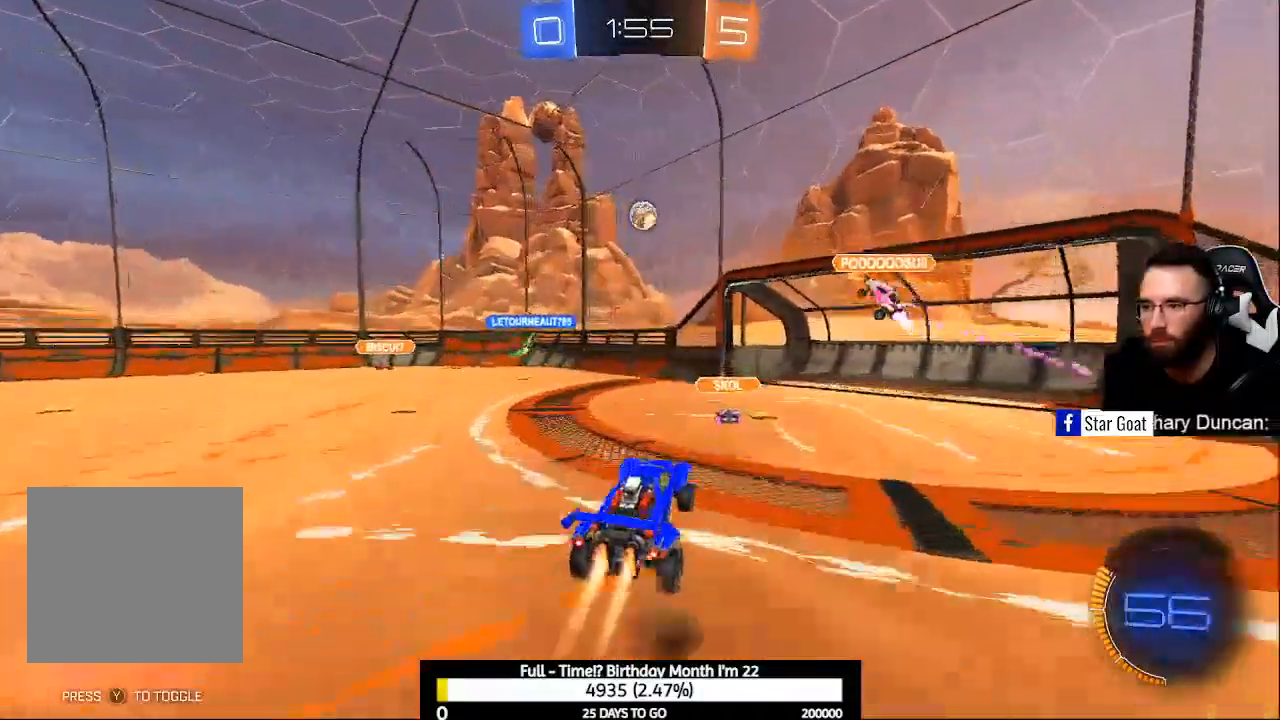
{"buttons": ["R2"], "left_stick": "center", "right_stick": "center", "events": [[33, "left_stick", "right"], [100, "L1", "down"], [200, "A", "up"], [233, "B", "up"], [267, "left_stick", "up"], [400, "L1", "up"], [467, "left_stick", "center"]]}
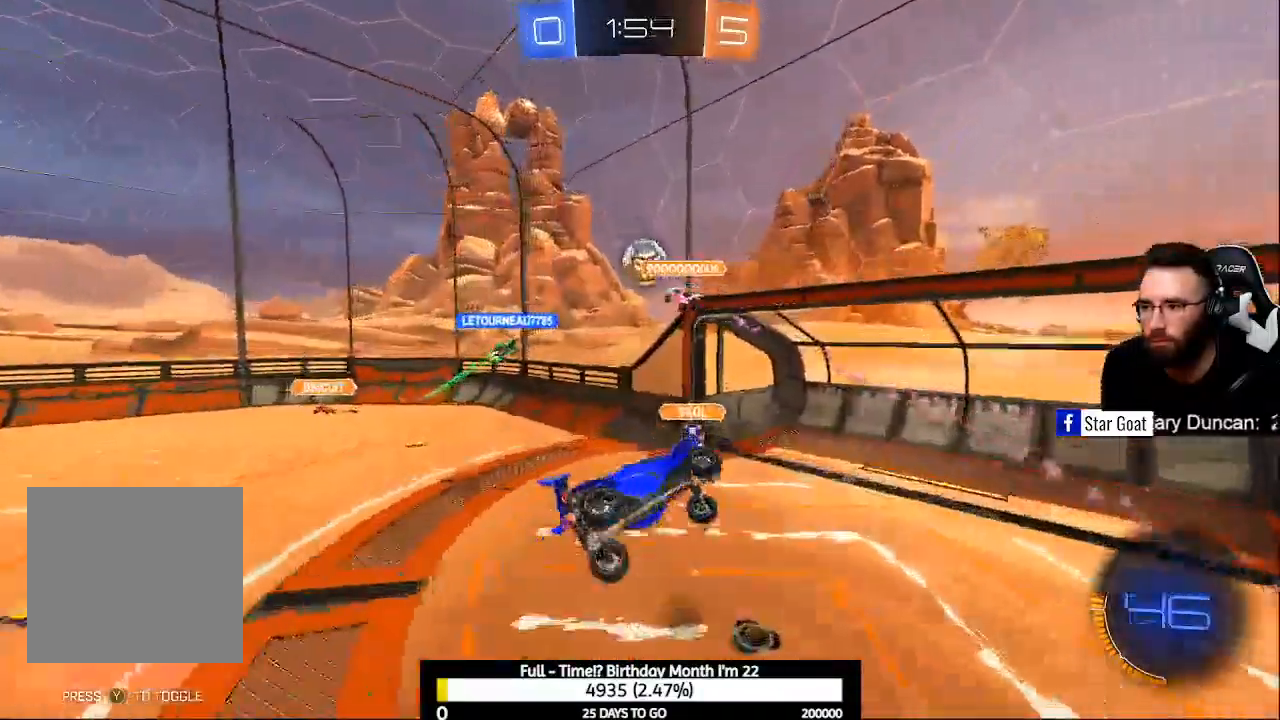
{"buttons": ["R1"], "left_stick": "center", "right_stick": "center", "events": [[367, "R2", "up"], [467, "R1", "down"]]}
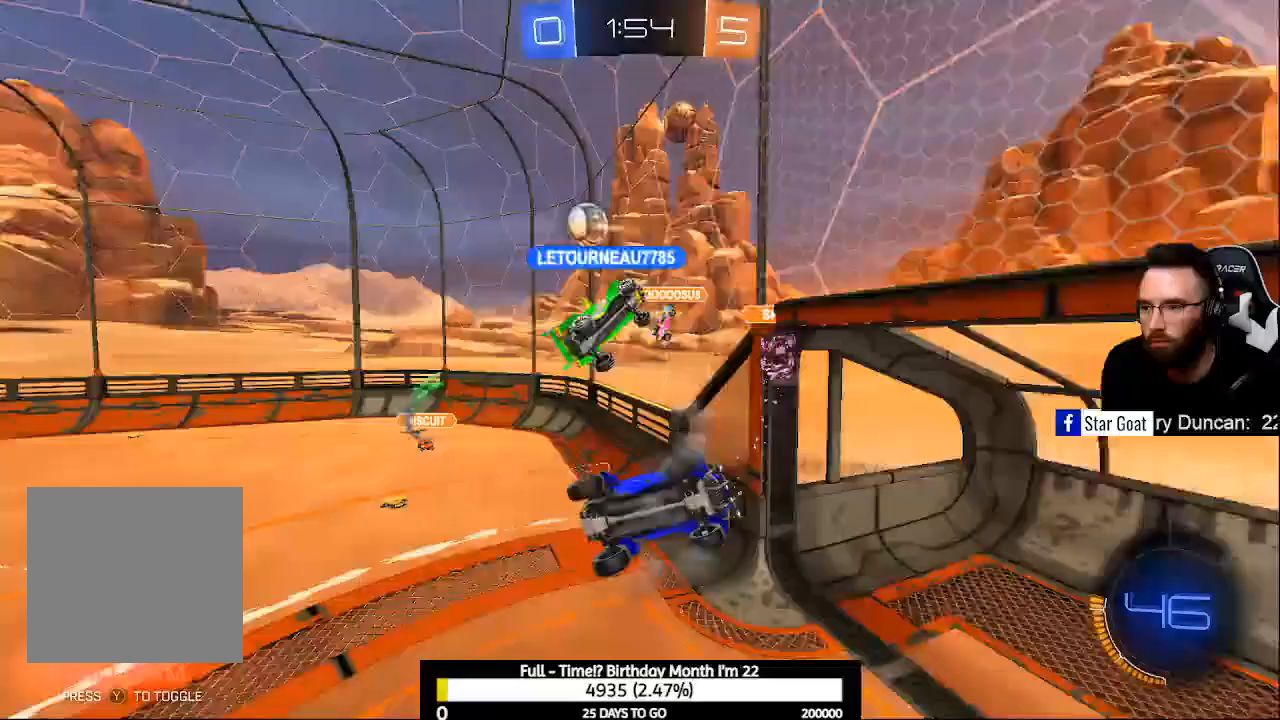
{"buttons": [], "left_stick": "right", "right_stick": "center", "events": [[200, "left_stick", "right"], [433, "R1", "up"]]}
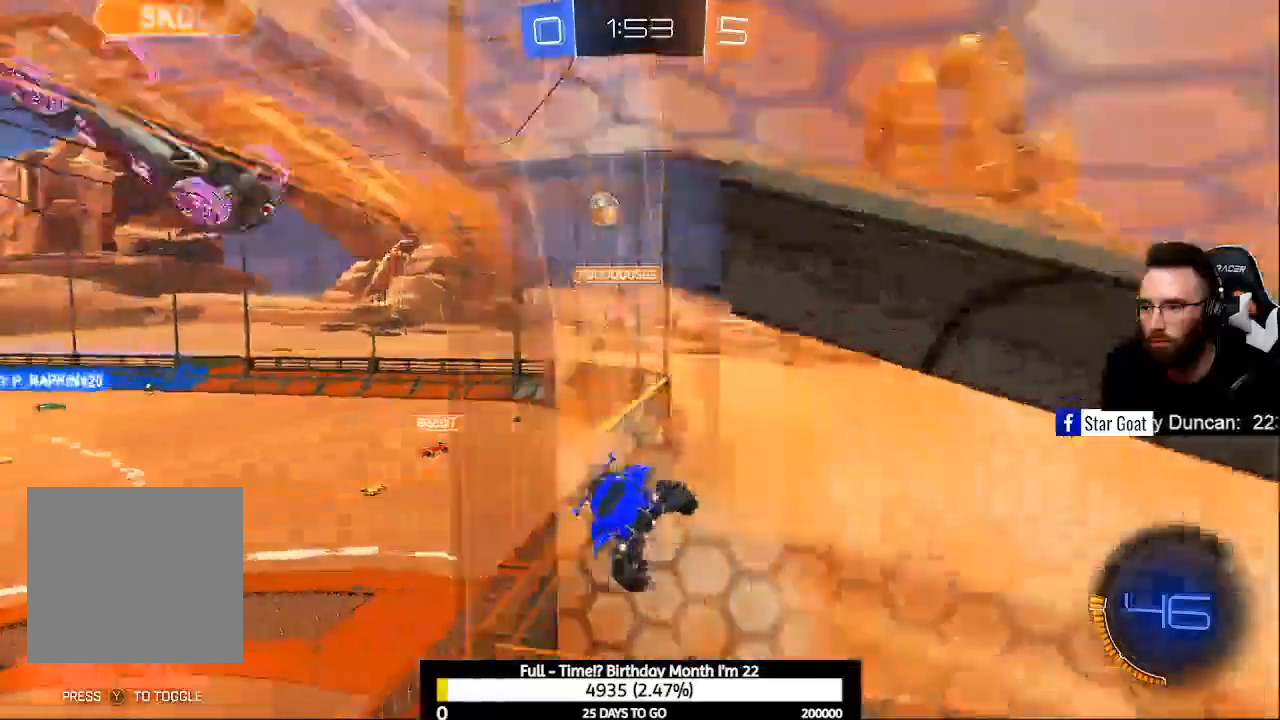
{"buttons": ["R2"], "left_stick": "right", "right_stick": "center", "events": [[100, "R2", "down"], [167, "X", "down"], [367, "X", "up"]]}
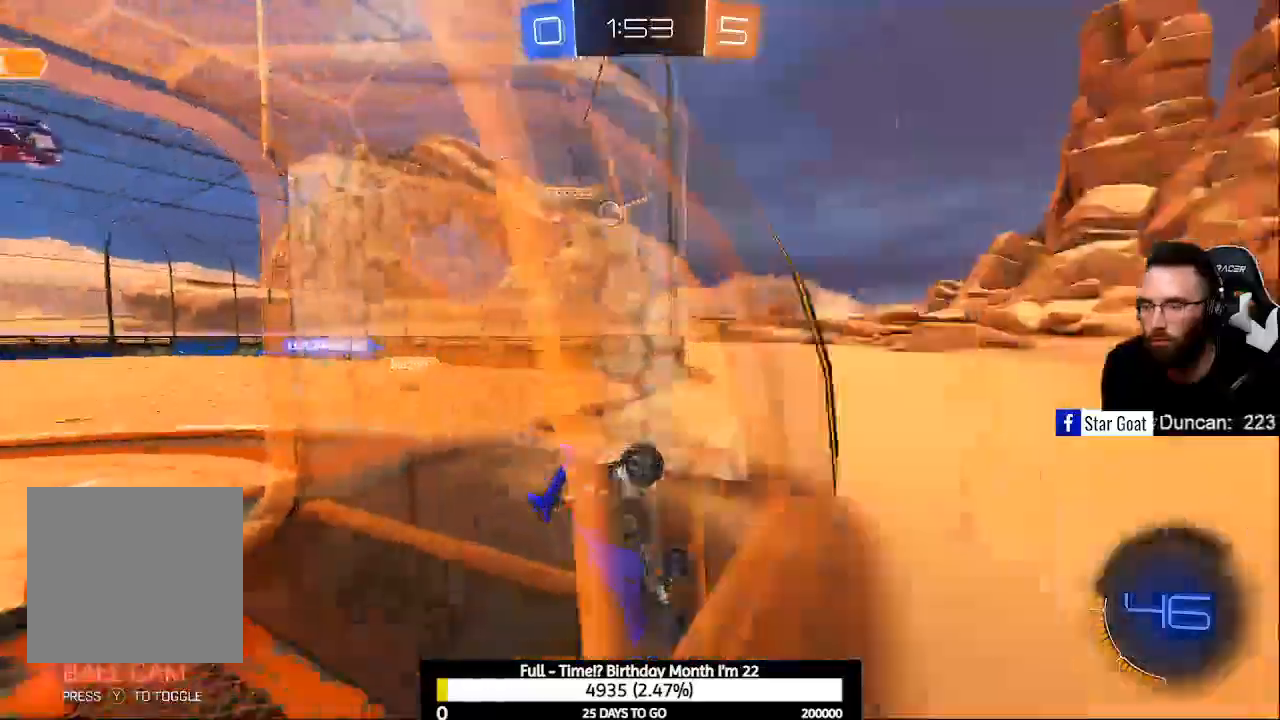
{"buttons": ["R2"], "left_stick": "up-left", "right_stick": "center", "events": [[233, "left_stick", "center"], [500, "left_stick", "up-left"]]}
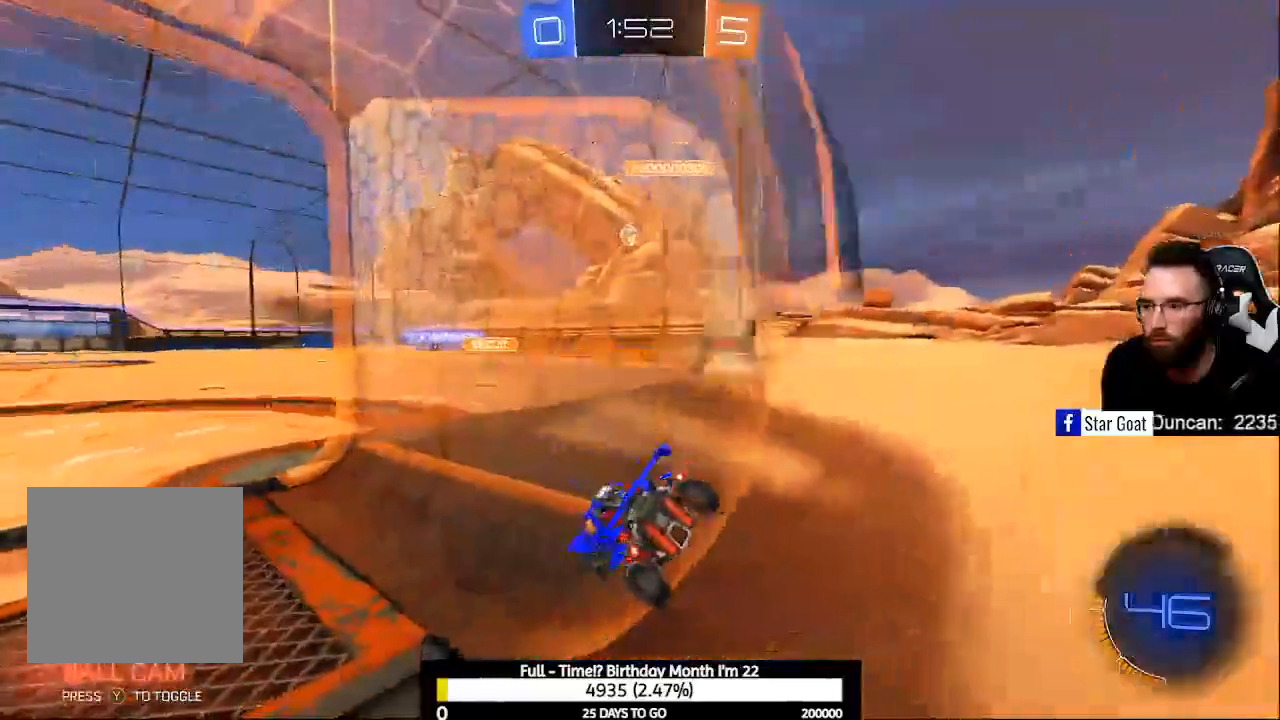
{"buttons": ["R2"], "left_stick": "center", "right_stick": "center", "events": [[233, "left_stick", "center"]]}
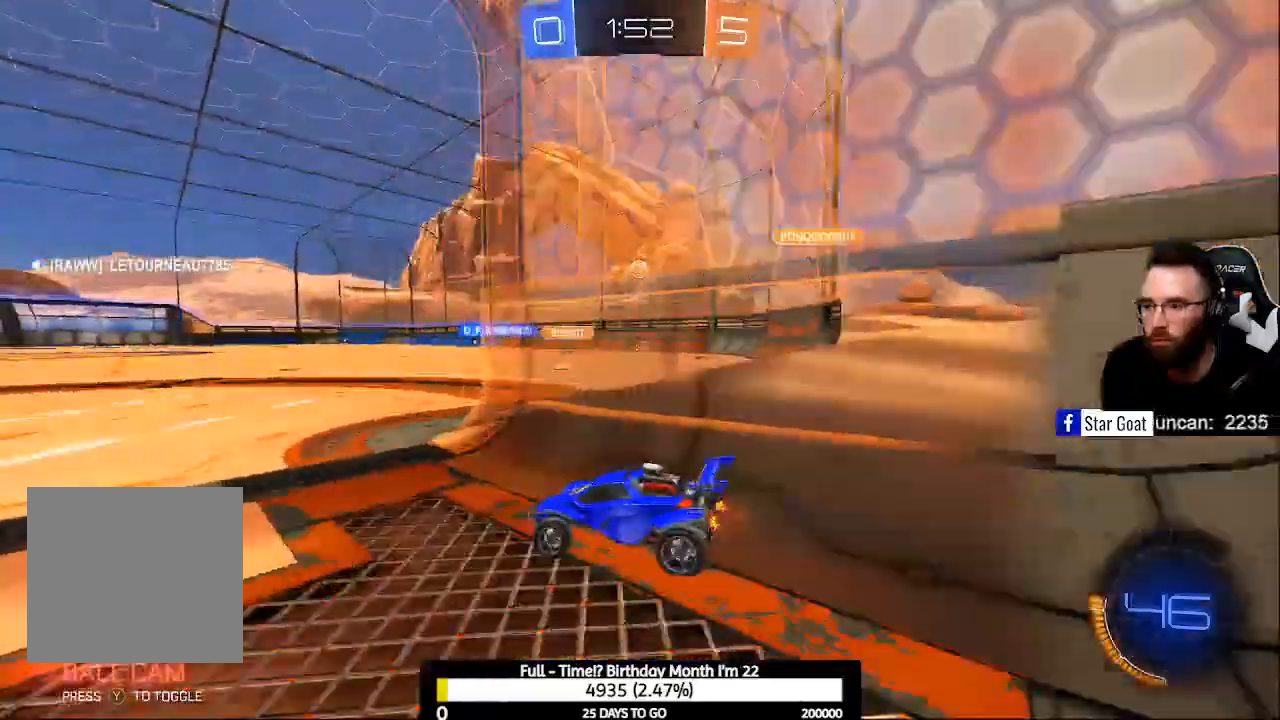
{"buttons": ["R2"], "left_stick": "right", "right_stick": "center", "events": [[500, "left_stick", "right"]]}
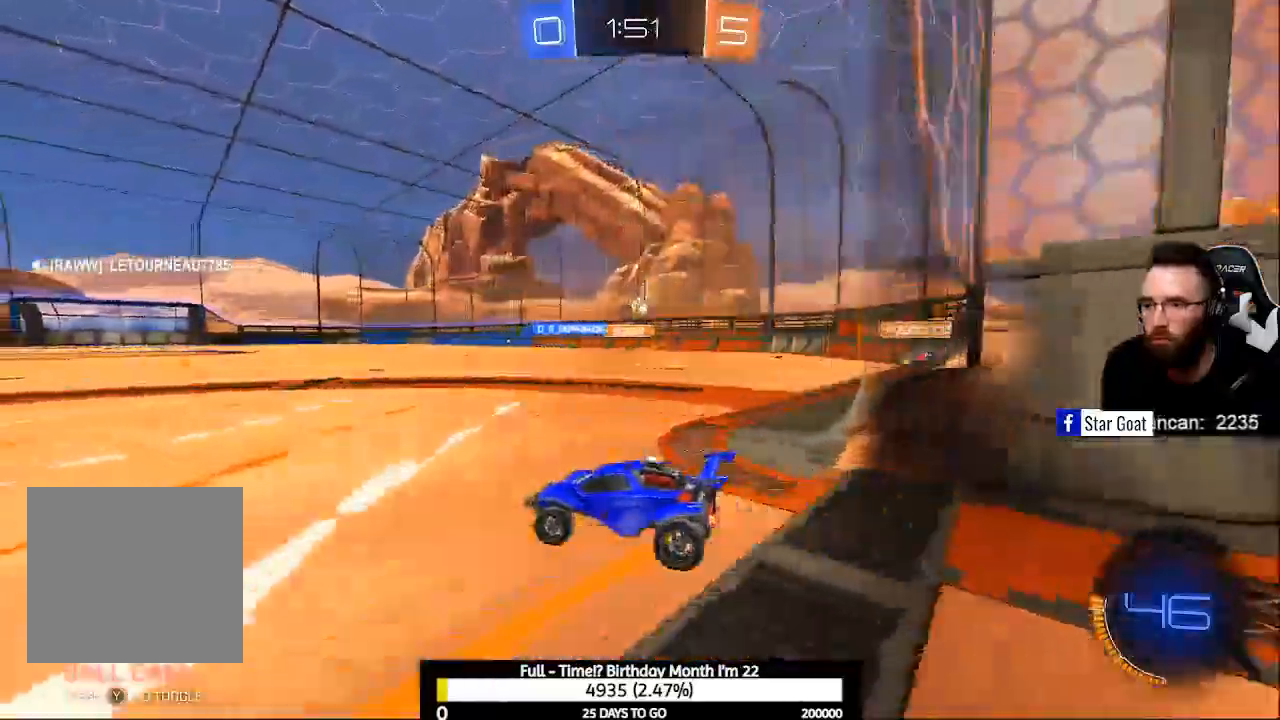
{"buttons": ["R2"], "left_stick": "center", "right_stick": "center", "events": [[367, "left_stick", "center"]]}
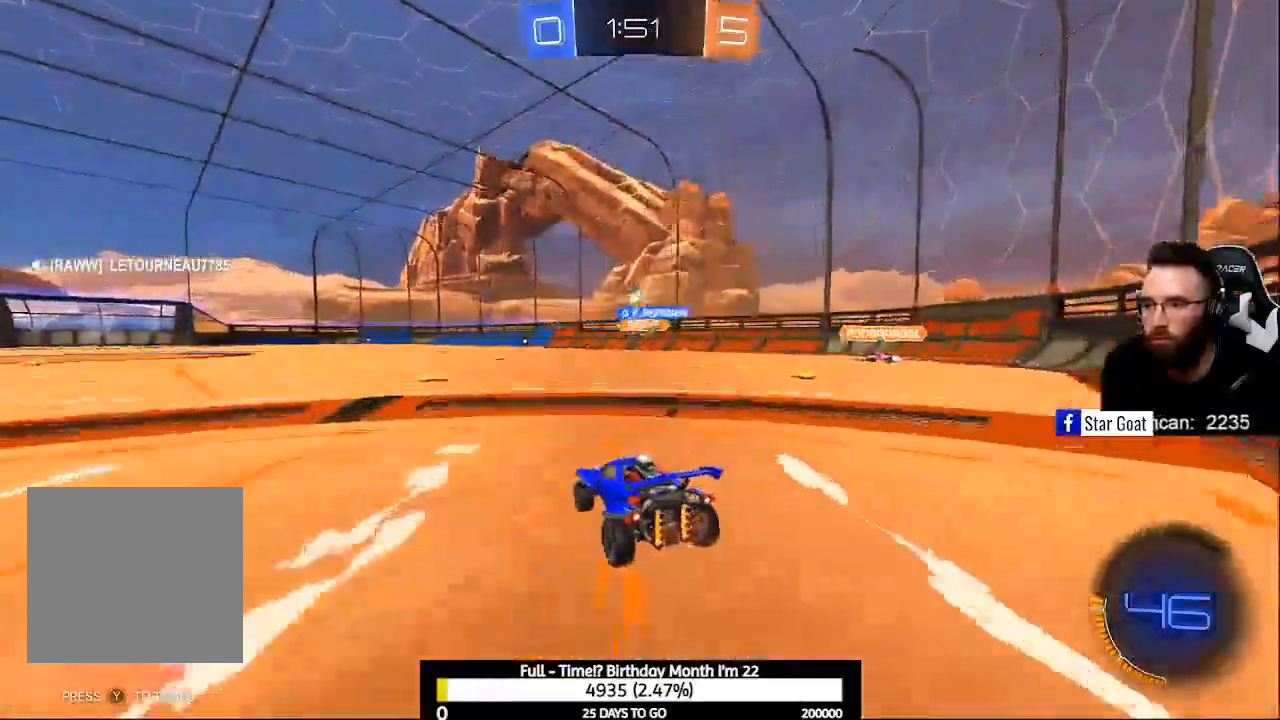
{"buttons": ["R2"], "left_stick": "center", "right_stick": "center", "events": []}
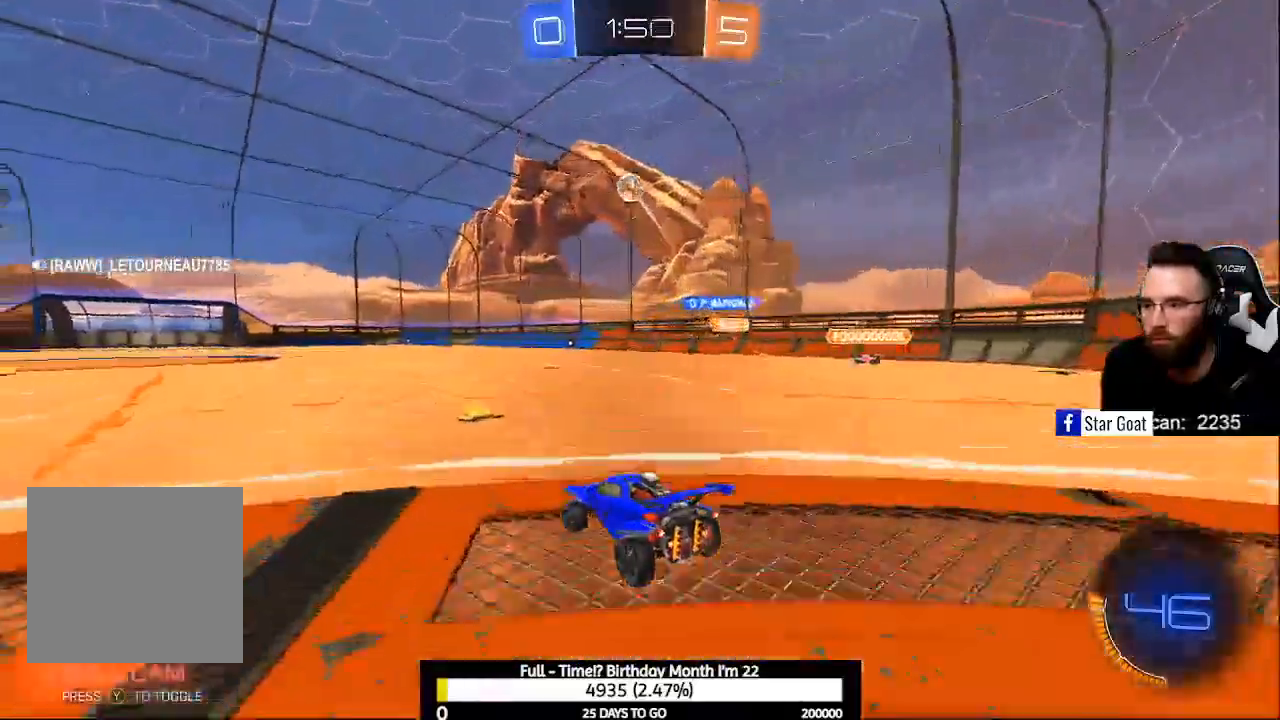
{"buttons": ["R2"], "left_stick": "up-left", "right_stick": "center", "events": [[67, "Y", "down"], [167, "Y", "up"], [300, "left_stick", "up-left"]]}
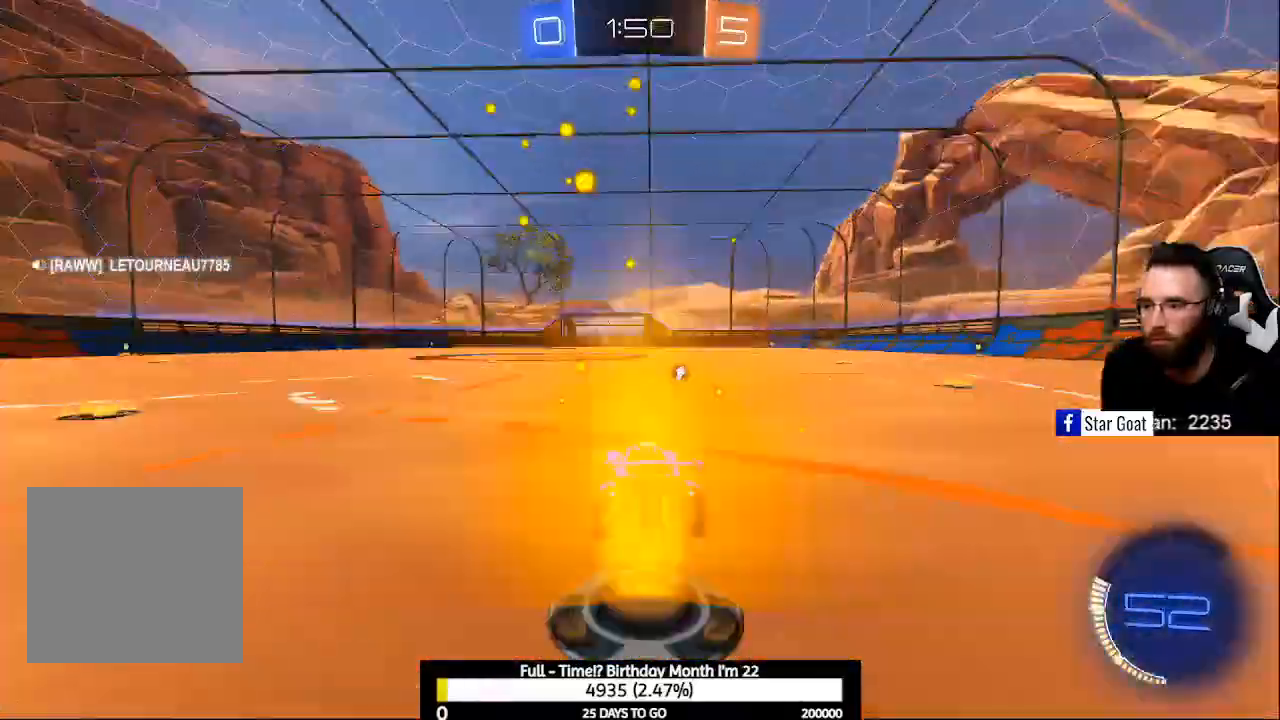
{"buttons": ["R2"], "left_stick": "up-left", "right_stick": "center", "events": [[33, "A", "down"], [133, "A", "up"], [200, "A", "down"], [433, "A", "up"]]}
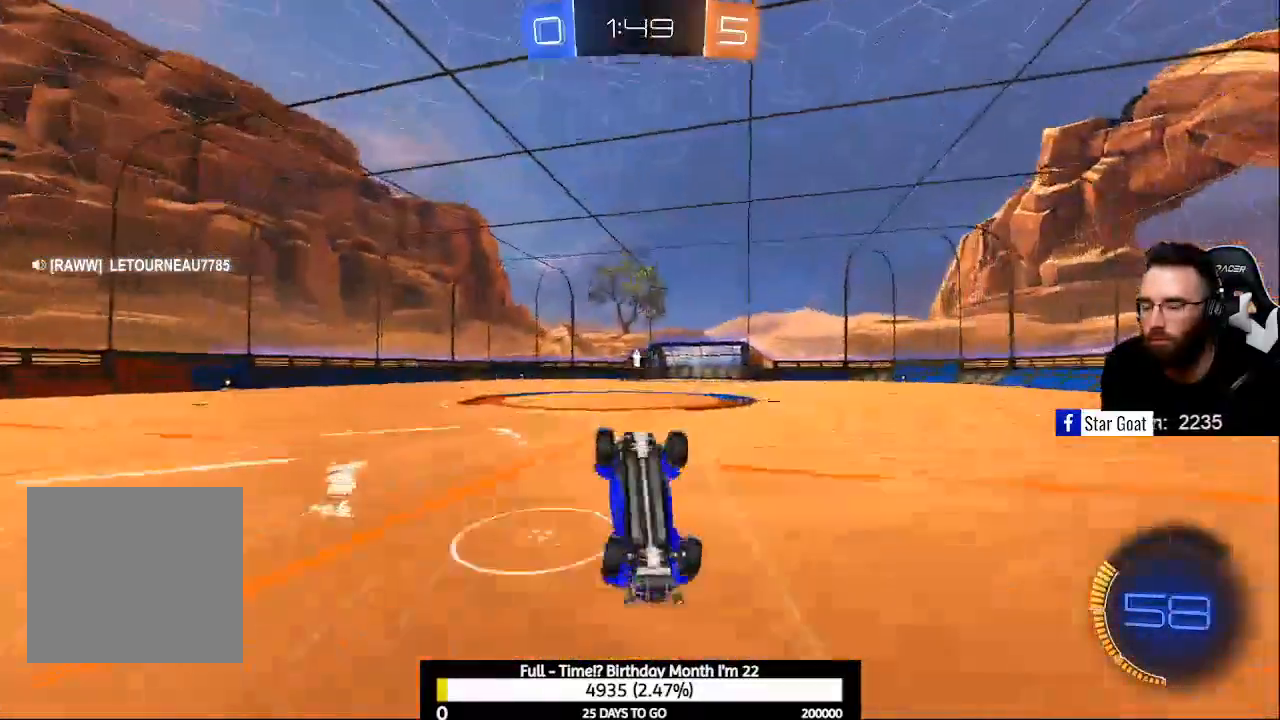
{"buttons": ["R2"], "left_stick": "center", "right_stick": "center", "events": [[67, "Y", "down"], [67, "left_stick", "center"], [167, "Y", "up"]]}
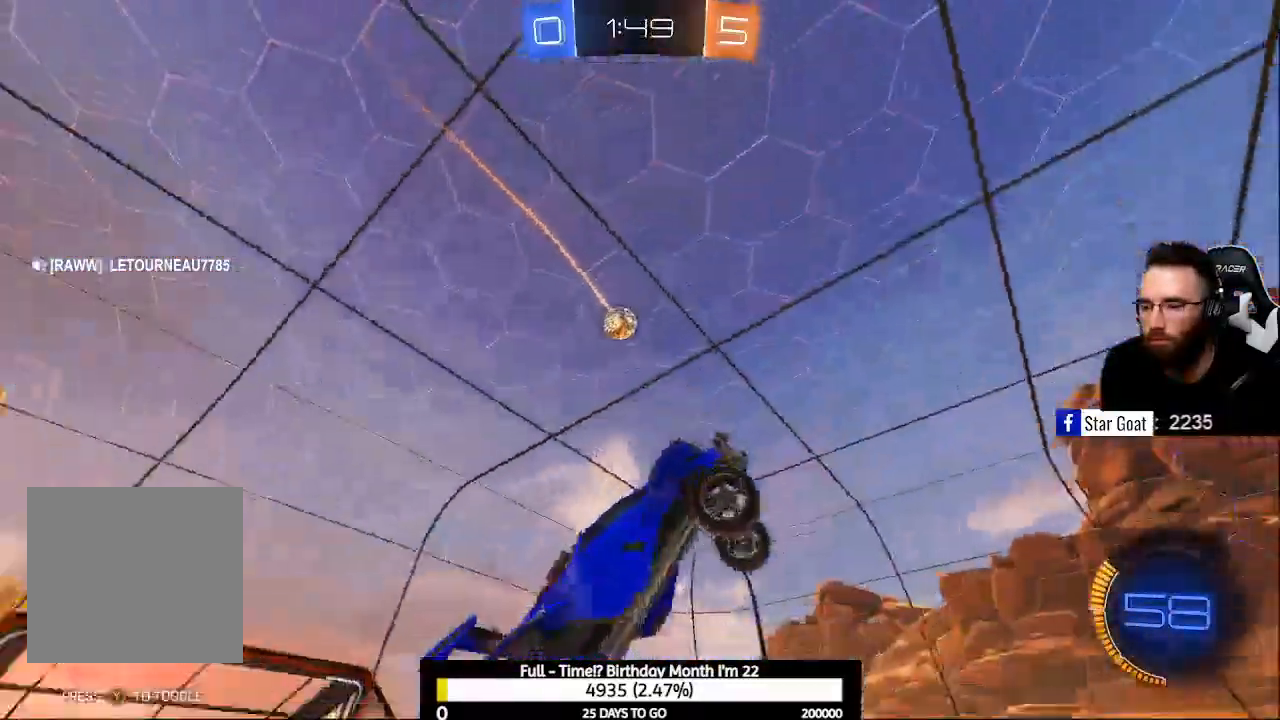
{"buttons": ["R2"], "left_stick": "center", "right_stick": "center", "events": [[100, "Y", "down"], [200, "Y", "up"]]}
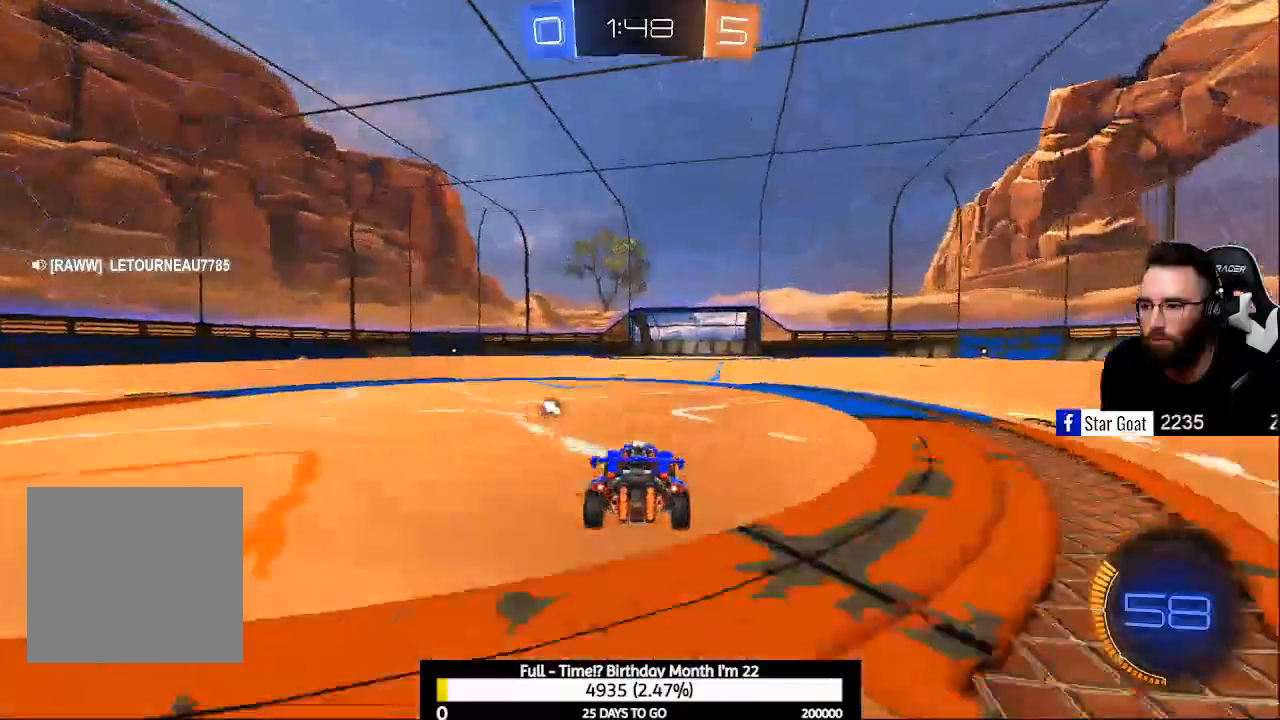
{"buttons": ["R2"], "left_stick": "up-left", "right_stick": "center", "events": [[100, "Y", "down"], [167, "Y", "up"], [467, "left_stick", "up-left"]]}
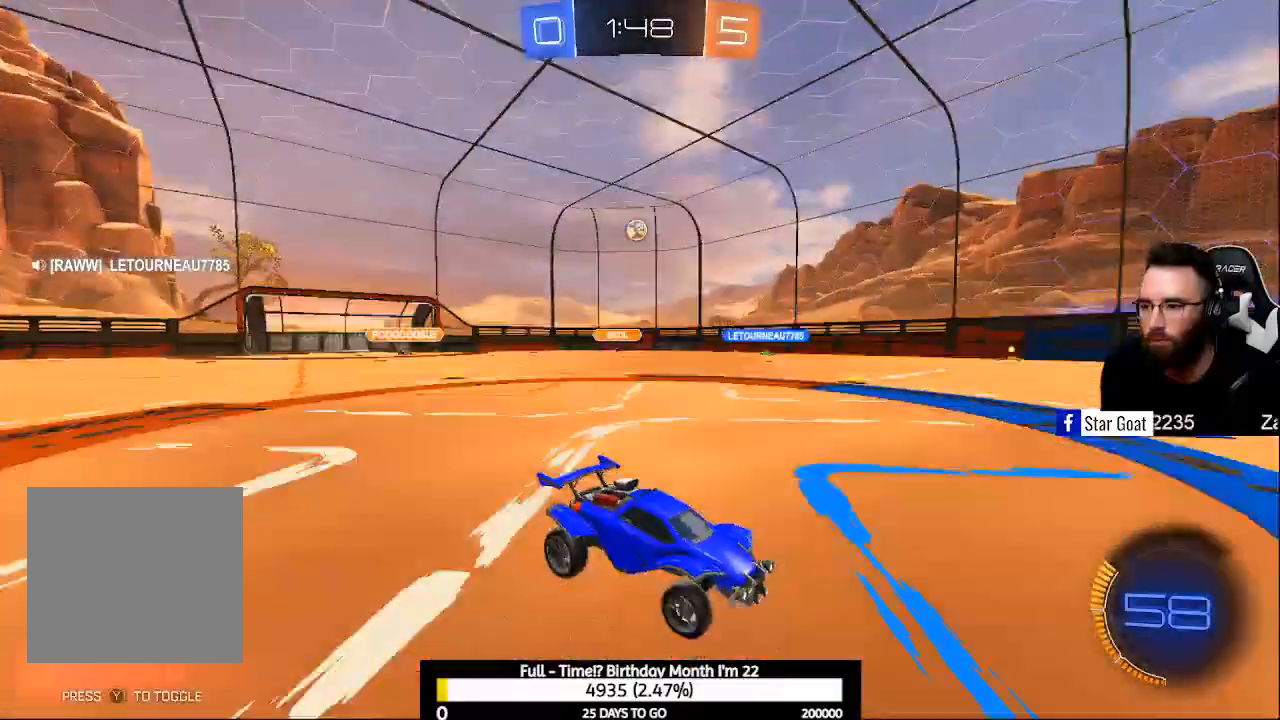
{"buttons": ["R2"], "left_stick": "center", "right_stick": "center", "events": [[100, "left_stick", "center"], [233, "left_stick", "up-left"], [400, "left_stick", "center"]]}